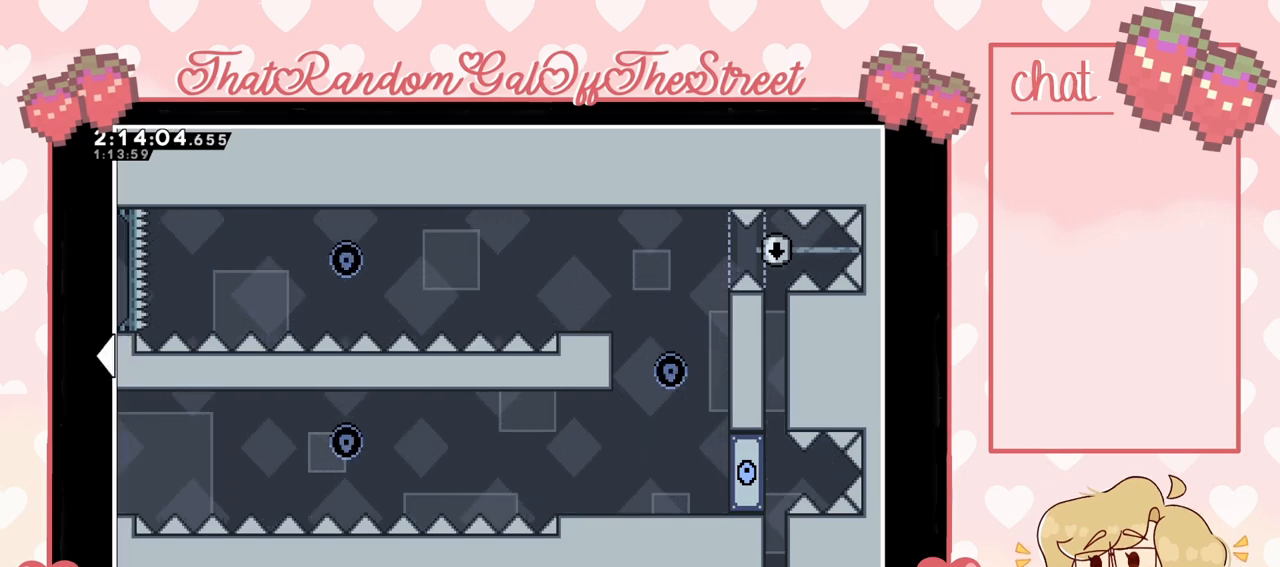
Gameplay with a controller (Xbox layout); each line is a JSON object with the inputs held at the frame after it. "events" lists button and stick changes between this image and that frame as [ms after this image, input, new state], when the widget could be followed in between.
{"buttons": [], "left_stick": "center", "right_stick": "center", "events": [[33, "B", "down"], [133, "B", "up"]]}
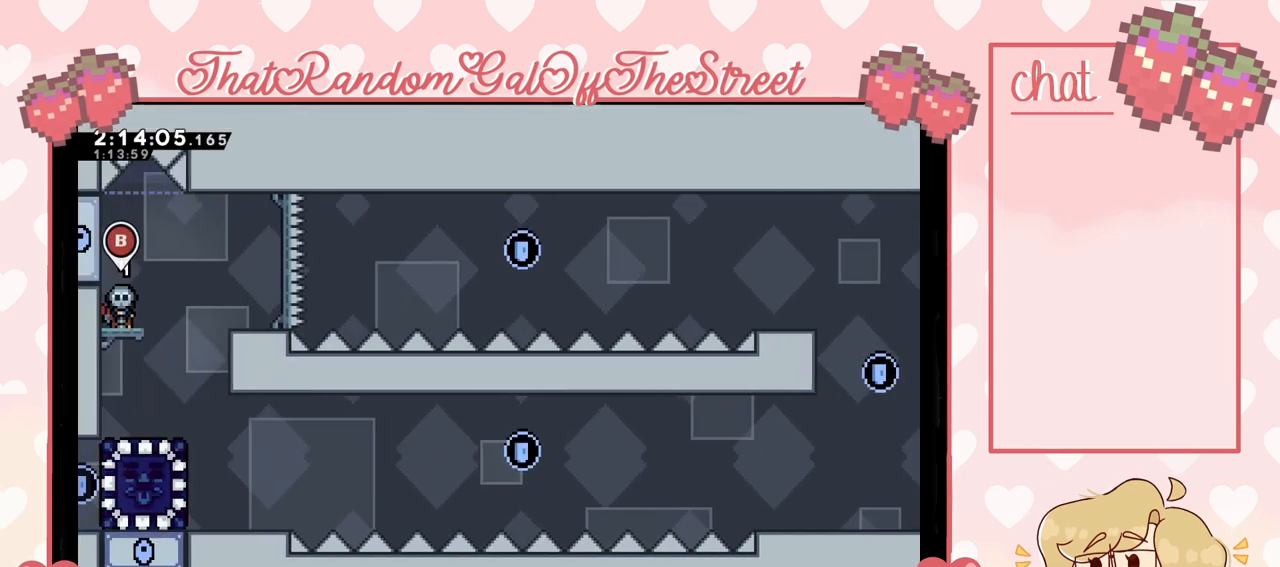
{"buttons": [], "left_stick": "right", "right_stick": "center", "events": [[367, "left_stick", "right"]]}
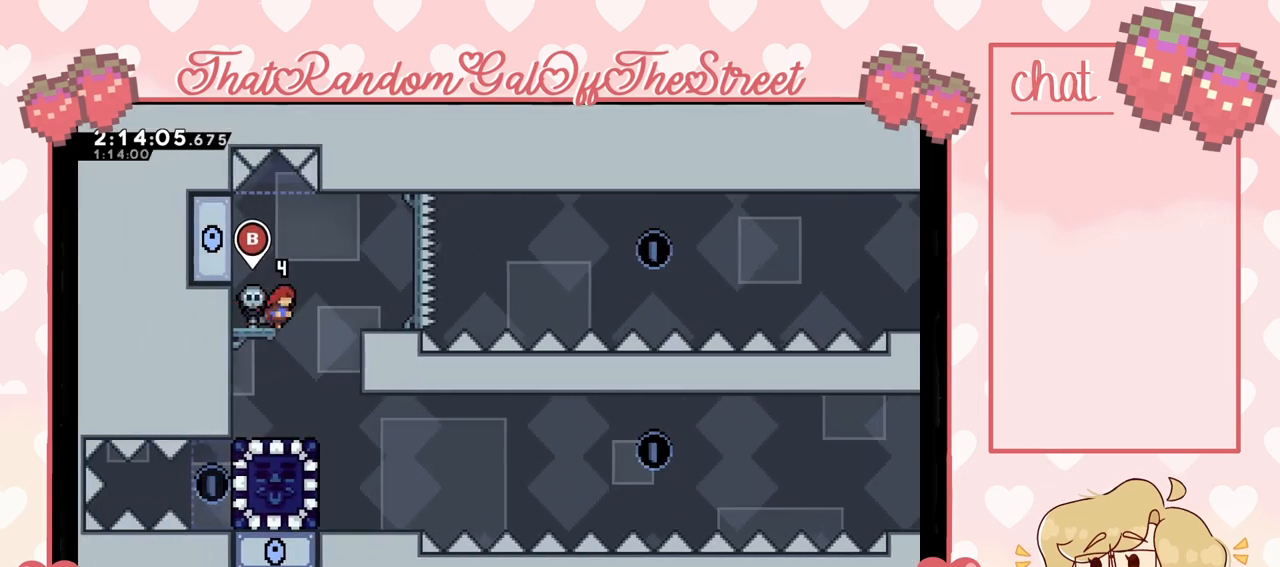
{"buttons": [], "left_stick": "center", "right_stick": "center", "events": [[133, "left_stick", "center"]]}
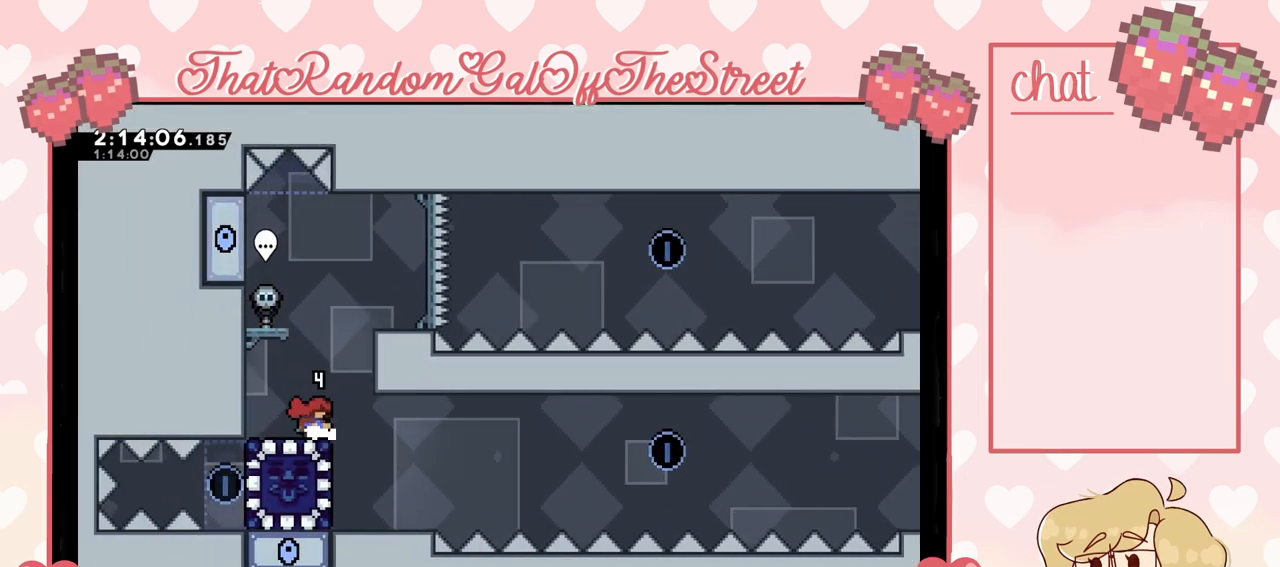
{"buttons": [], "left_stick": "center", "right_stick": "center", "events": [[167, "X", "down"], [167, "left_stick", "down"], [267, "X", "up"], [367, "left_stick", "center"]]}
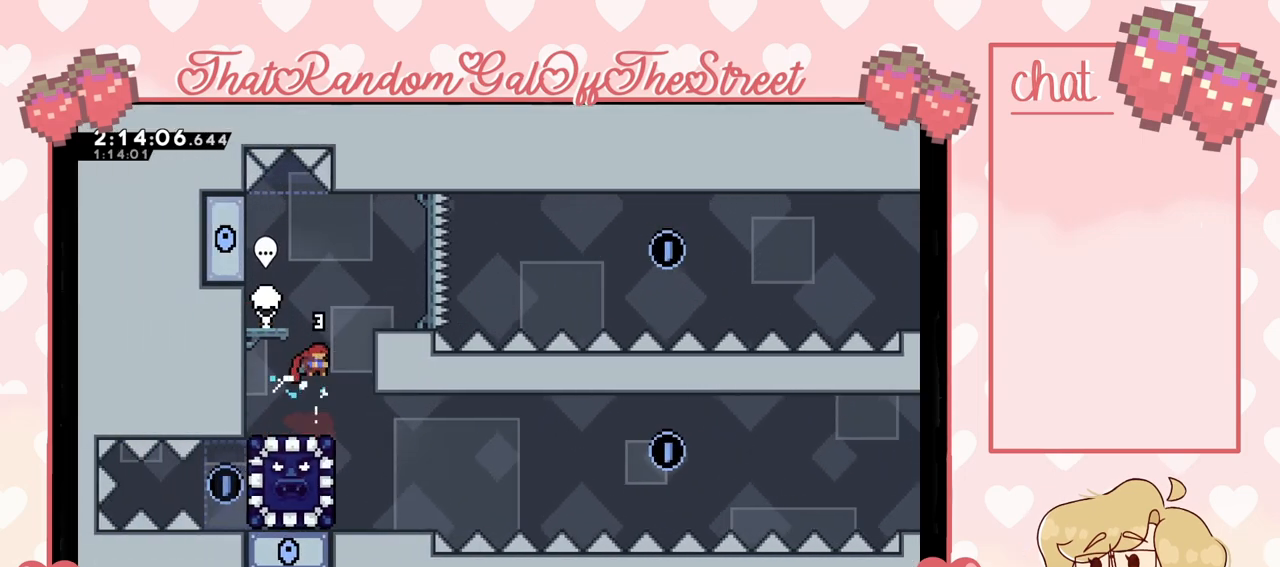
{"buttons": ["A"], "left_stick": "right", "right_stick": "center", "events": [[333, "A", "down"], [367, "left_stick", "right"]]}
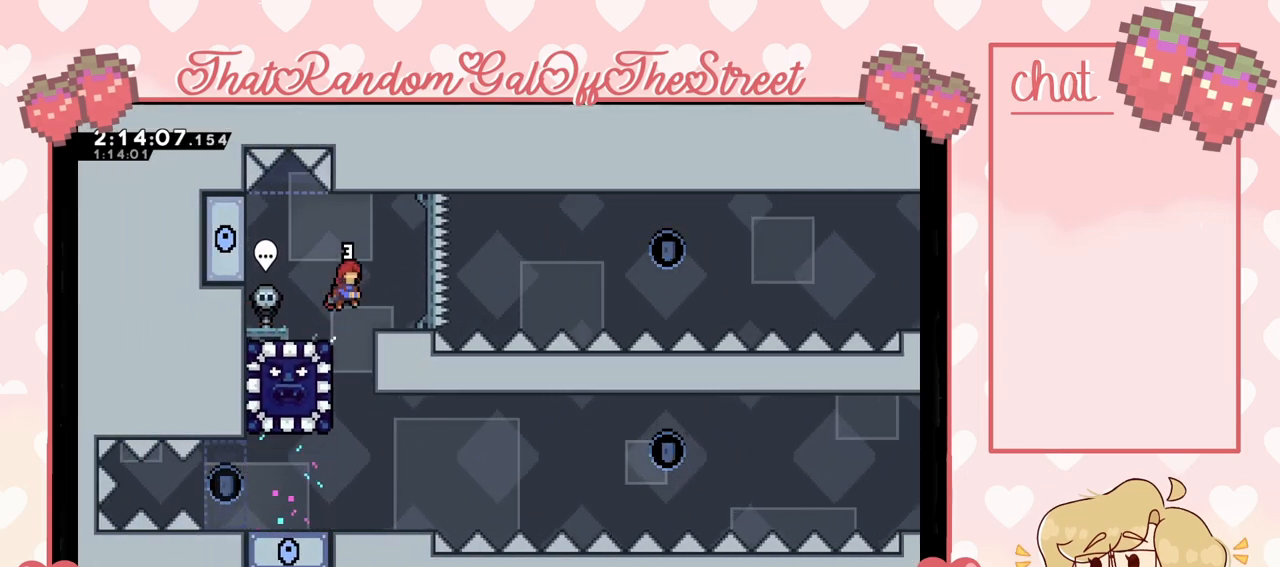
{"buttons": ["START"], "left_stick": "center", "right_stick": "center", "events": [[200, "left_stick", "center"], [233, "A", "up"], [400, "START", "down"]]}
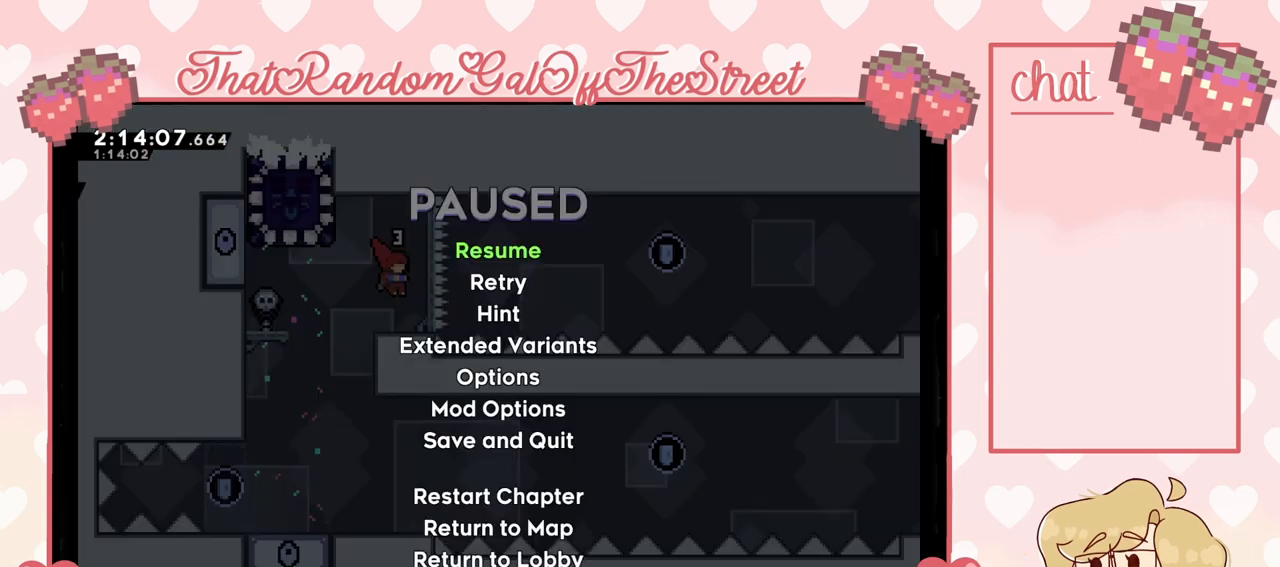
{"buttons": [], "left_stick": "center", "right_stick": "center", "events": [[33, "DPAD_DOWN", "down"], [33, "START", "up"], [133, "DPAD_DOWN", "up"], [167, "A", "down"], [233, "A", "up"]]}
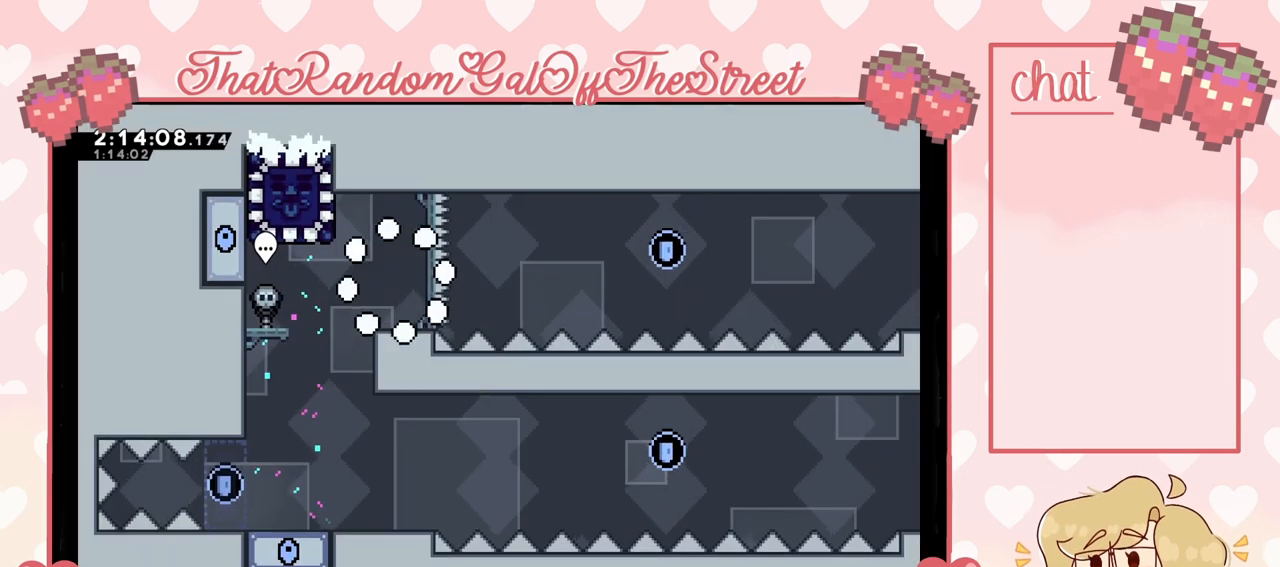
{"buttons": [], "left_stick": "center", "right_stick": "center", "events": []}
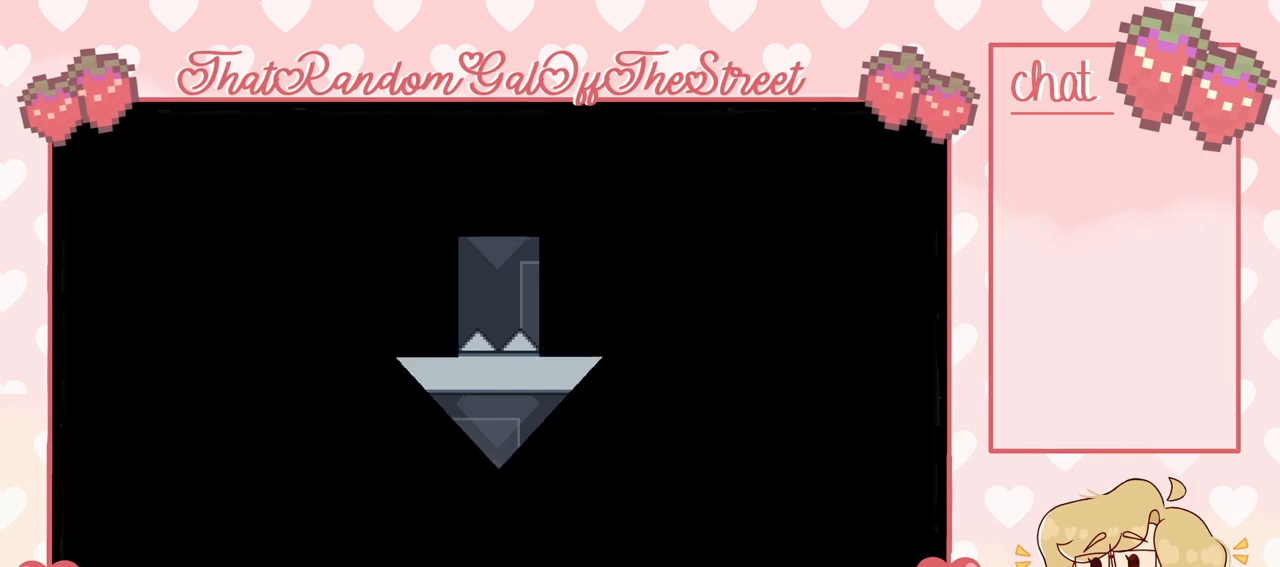
{"buttons": [], "left_stick": "center", "right_stick": "center", "events": []}
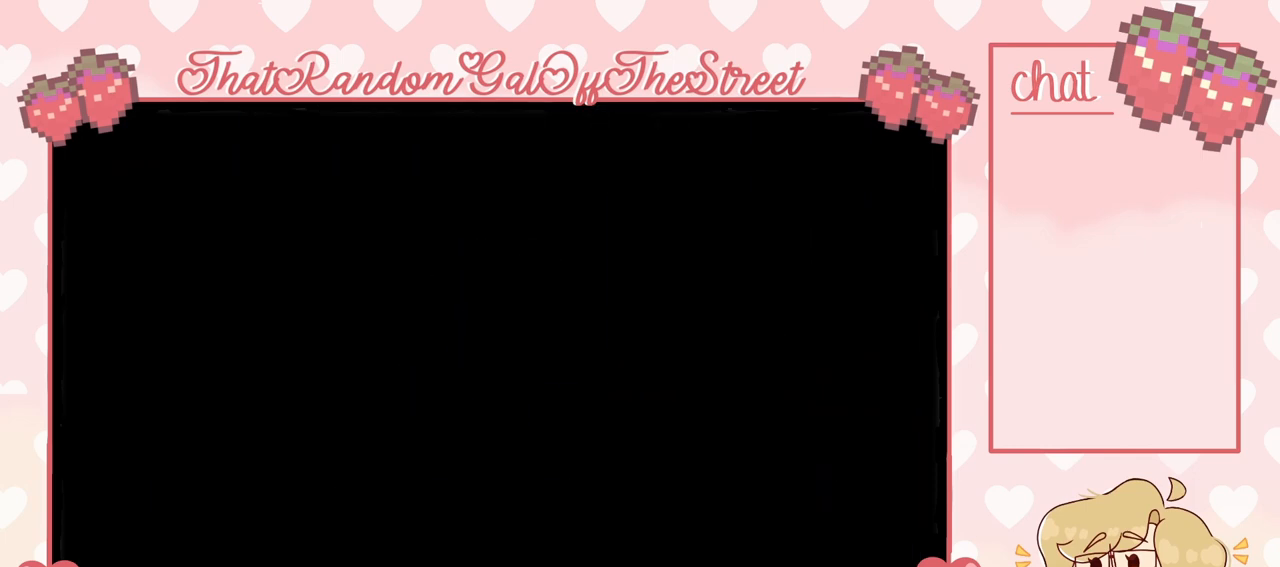
{"buttons": [], "left_stick": "center", "right_stick": "center", "events": []}
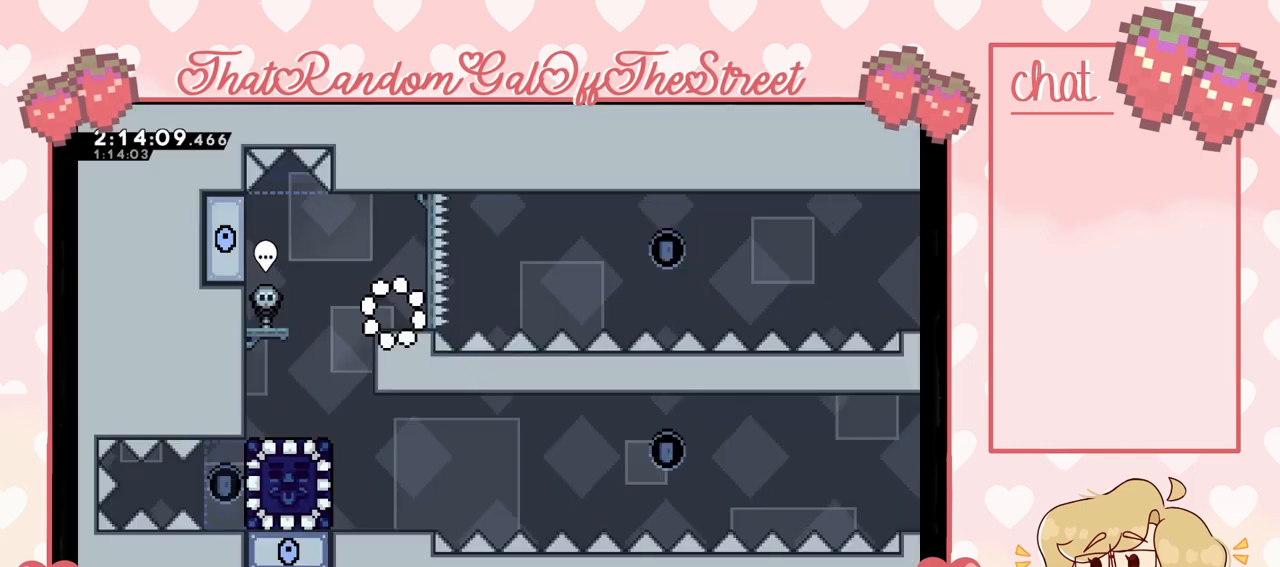
{"buttons": ["A"], "left_stick": "left", "right_stick": "center", "events": [[200, "A", "down"], [200, "left_stick", "left"]]}
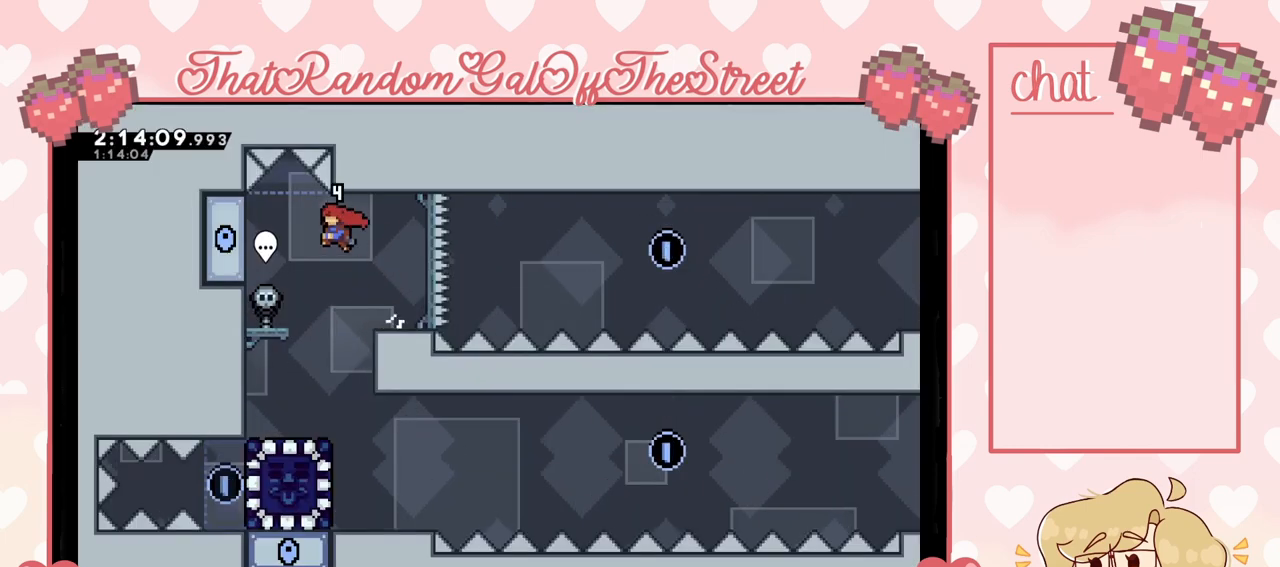
{"buttons": ["A"], "left_stick": "right", "right_stick": "center", "events": [[67, "A", "up"], [233, "left_stick", "right"], [267, "A", "down"]]}
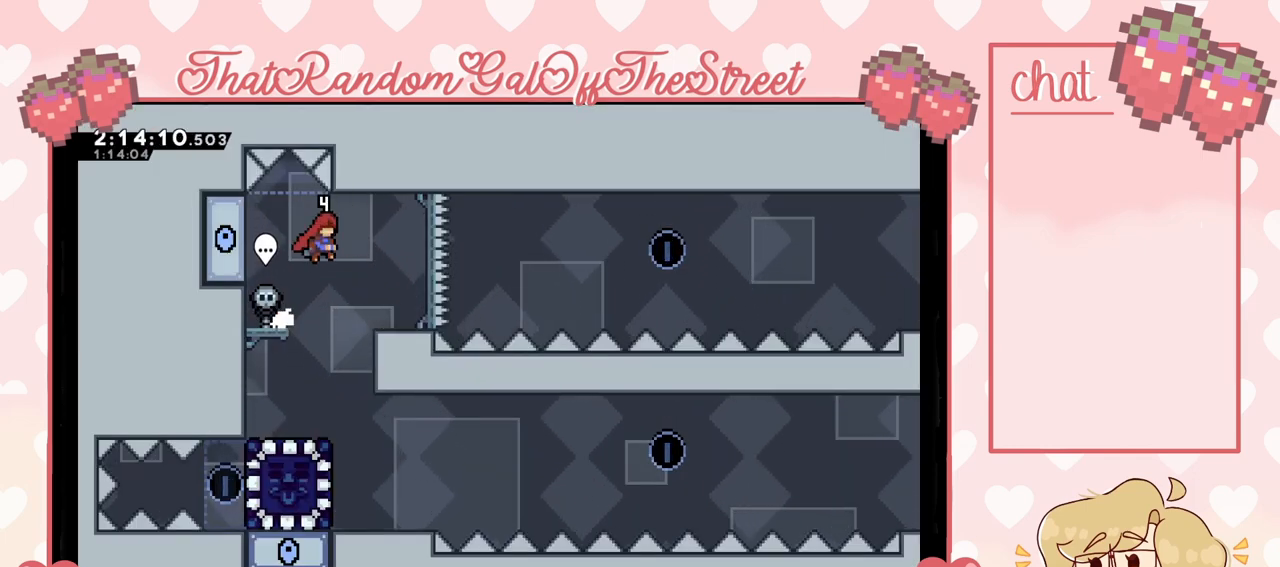
{"buttons": [], "left_stick": "left", "right_stick": "center", "events": [[33, "A", "up"], [333, "left_stick", "left"]]}
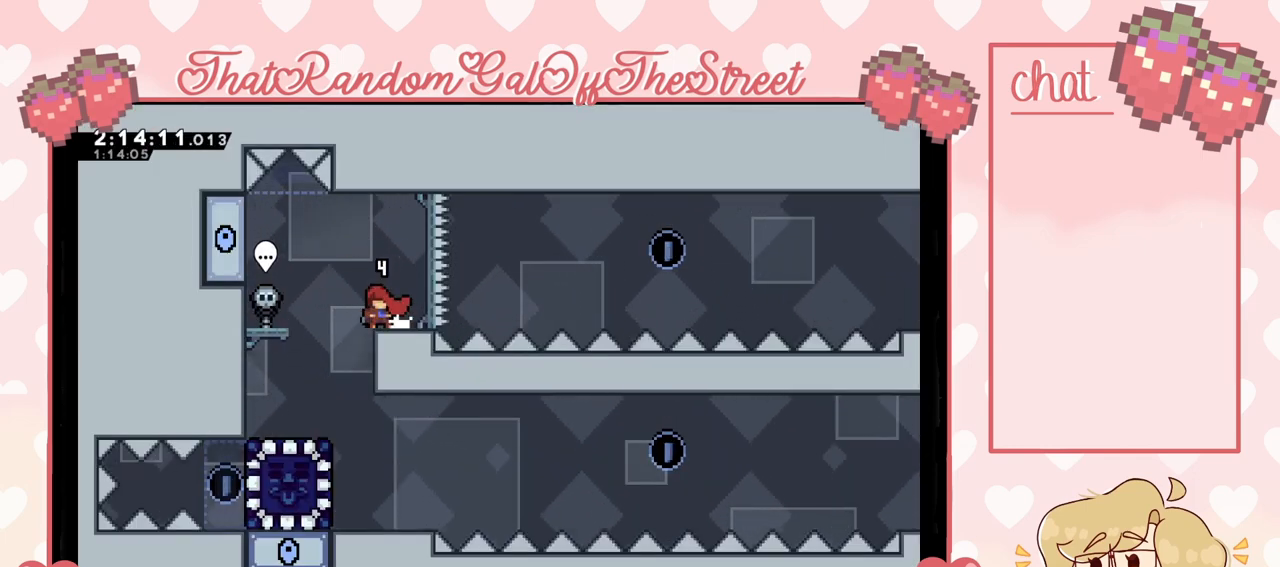
{"buttons": [], "left_stick": "center", "right_stick": "center", "events": [[67, "A", "down"], [200, "A", "up"], [267, "left_stick", "center"]]}
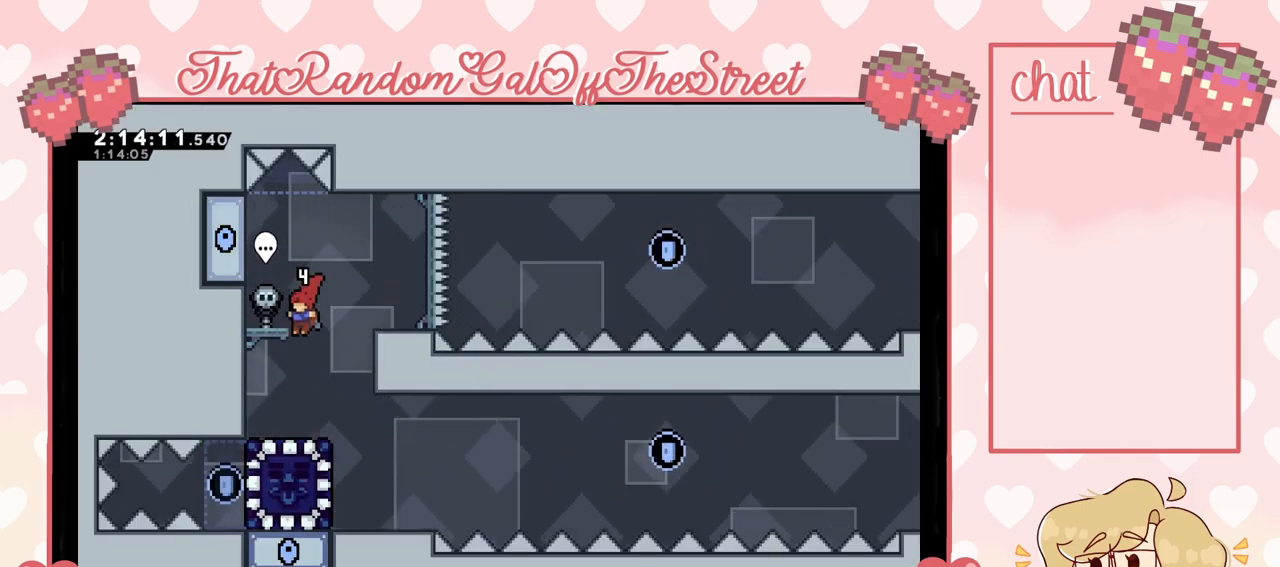
{"buttons": [], "left_stick": "center", "right_stick": "center", "events": [[67, "left_stick", "right"], [267, "left_stick", "center"]]}
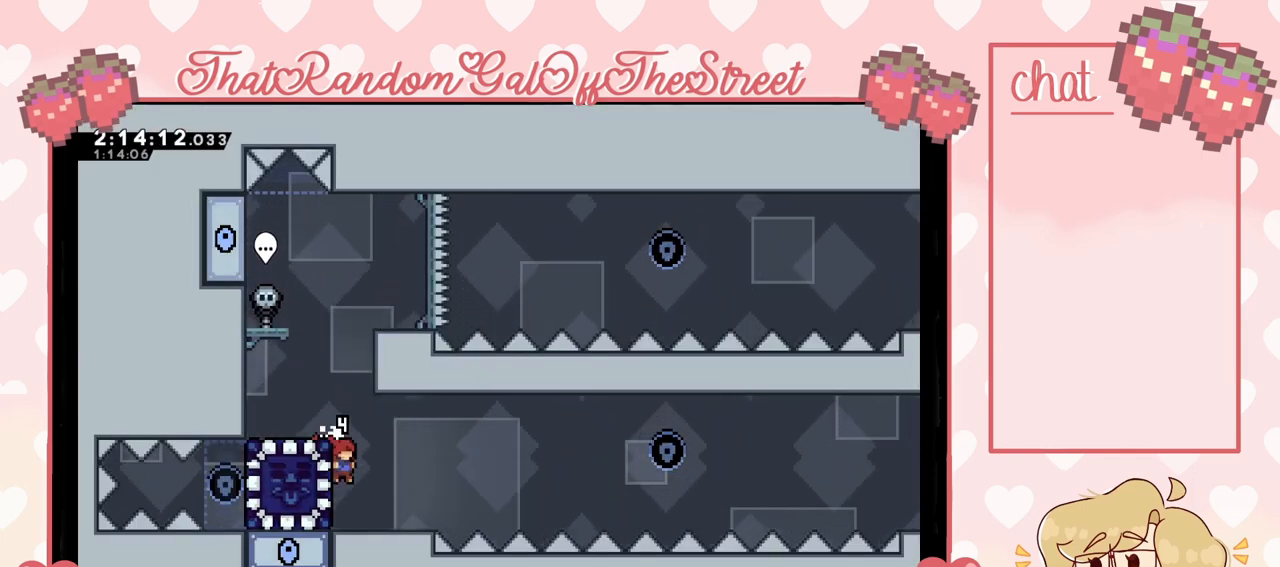
{"buttons": [], "left_stick": "left", "right_stick": "center", "events": [[67, "left_stick", "left"], [133, "X", "down"], [267, "X", "up"]]}
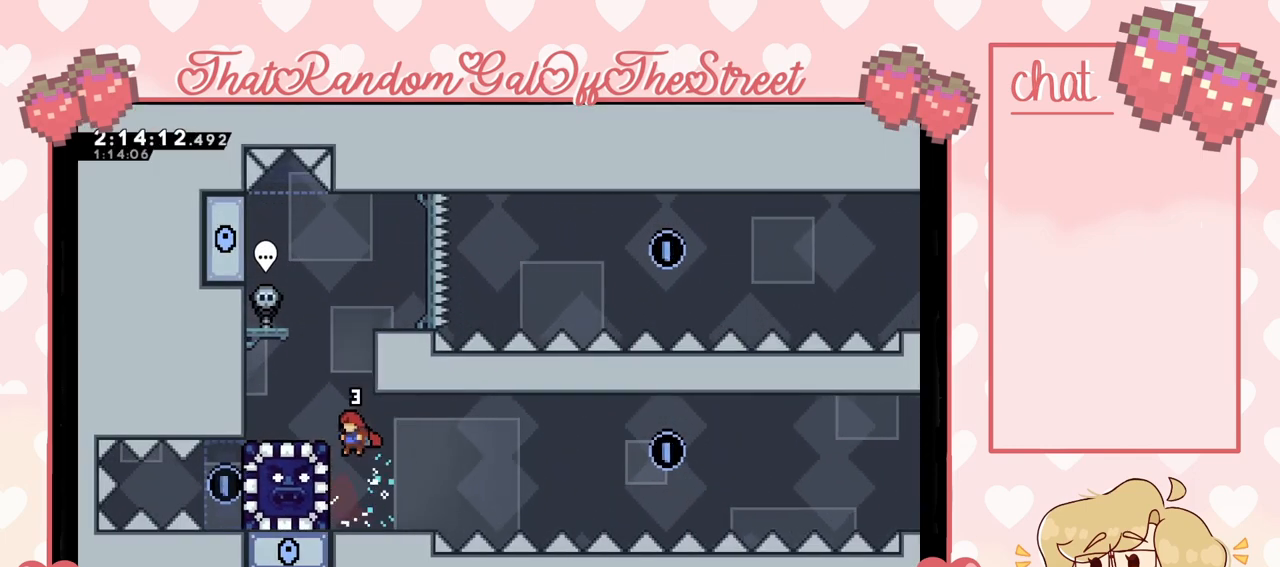
{"buttons": ["L2"], "left_stick": "center", "right_stick": "center", "events": [[200, "L2", "down"], [267, "left_stick", "up-left"], [367, "left_stick", "center"]]}
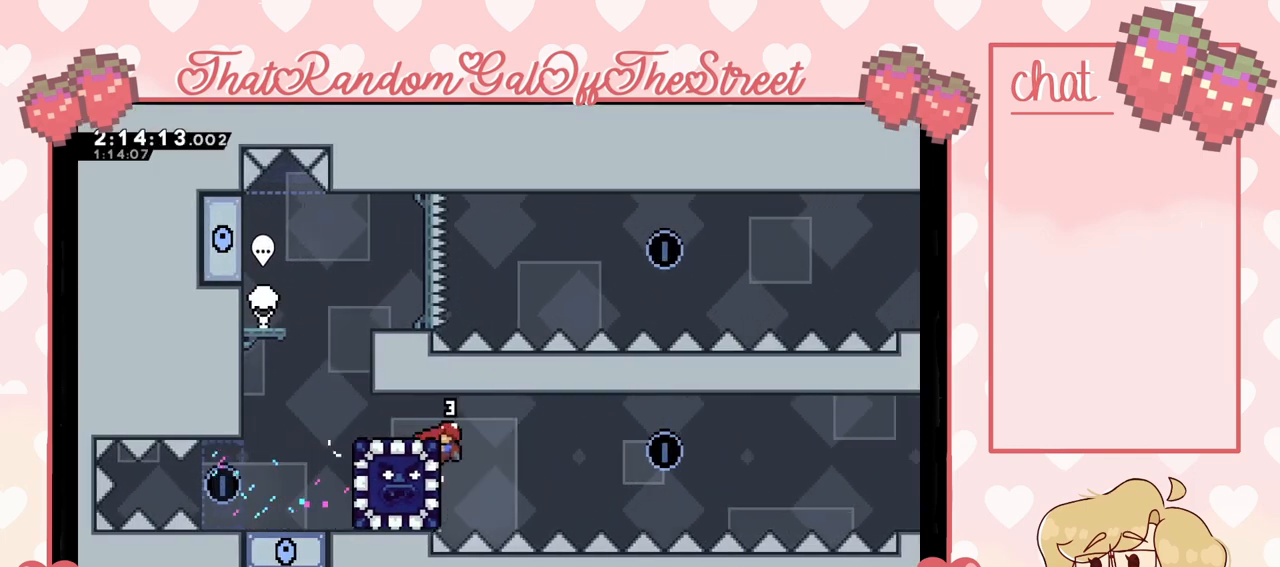
{"buttons": ["L2"], "left_stick": "center", "right_stick": "center", "events": []}
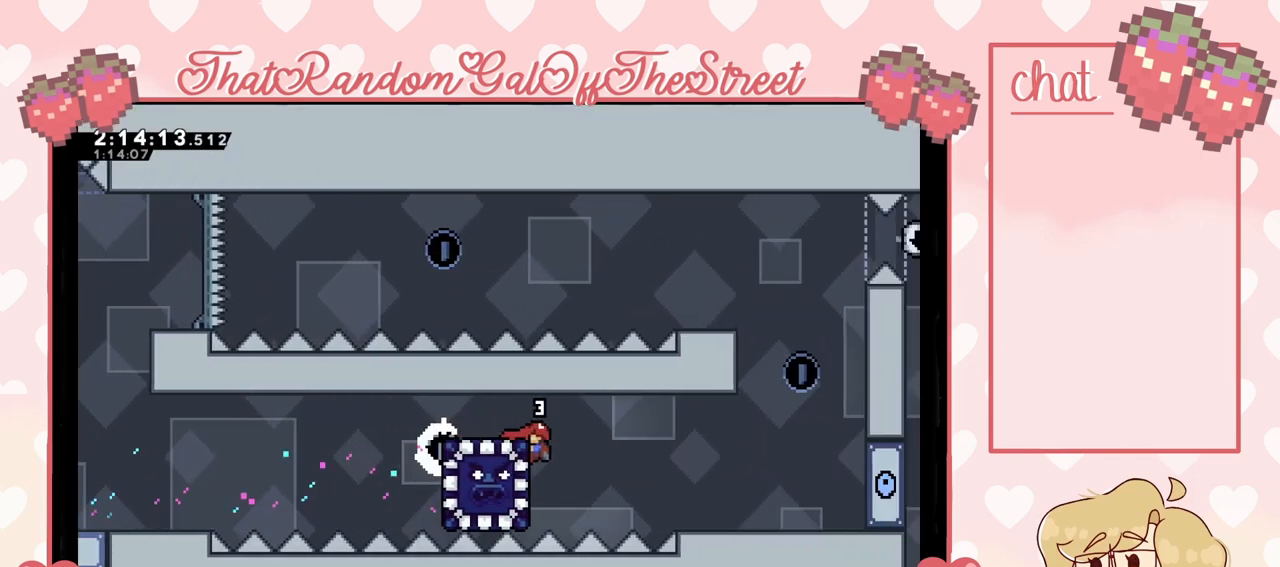
{"buttons": ["A"], "left_stick": "up-right", "right_stick": "center", "events": [[200, "left_stick", "up"], [233, "A", "down"], [333, "left_stick", "up-right"], [400, "L2", "up"]]}
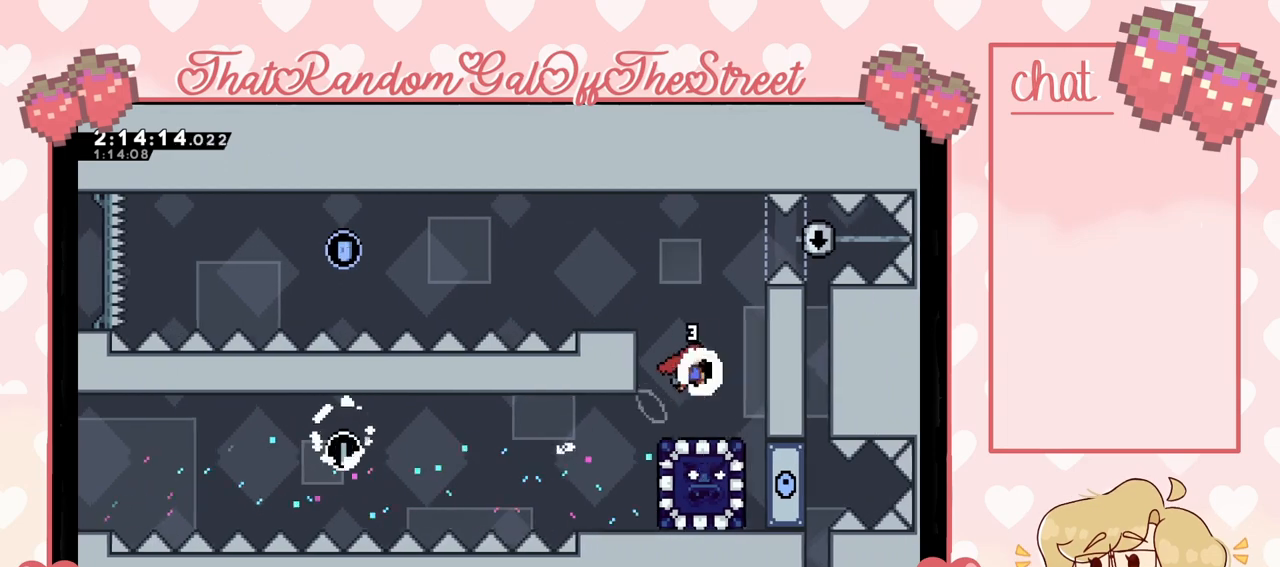
{"buttons": ["A"], "left_stick": "up-left", "right_stick": "center", "events": [[167, "A", "up"], [167, "left_stick", "up-left"], [367, "A", "down"]]}
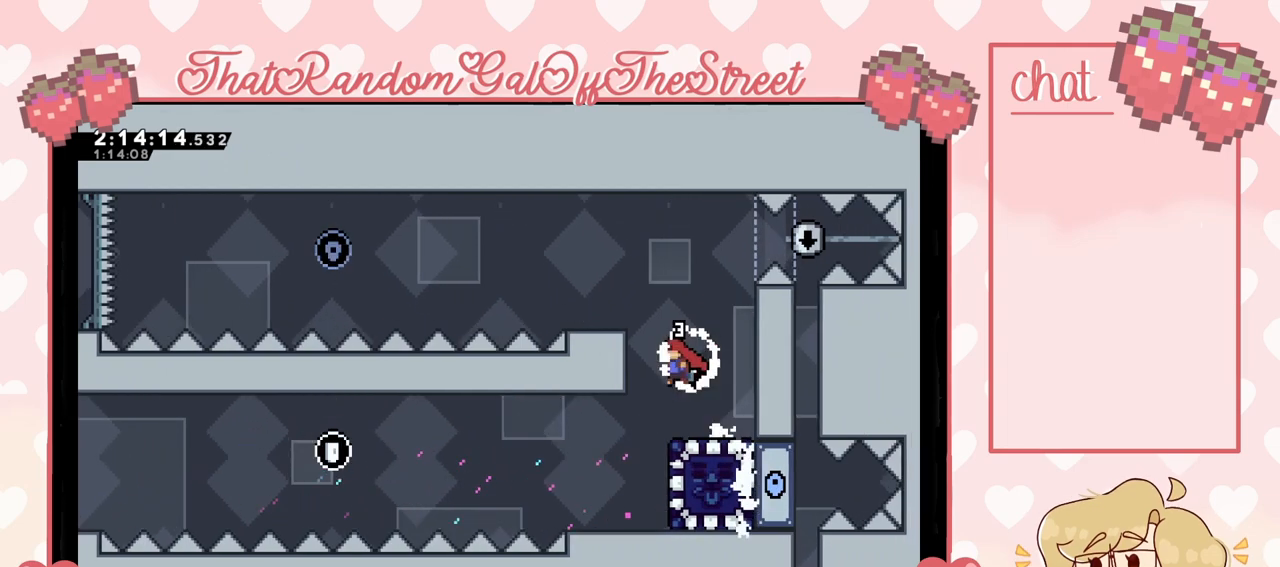
{"buttons": [], "left_stick": "center", "right_stick": "center", "events": [[100, "L2", "down"], [133, "A", "up"], [200, "A", "down"], [367, "L2", "up"], [400, "A", "up"], [467, "left_stick", "center"]]}
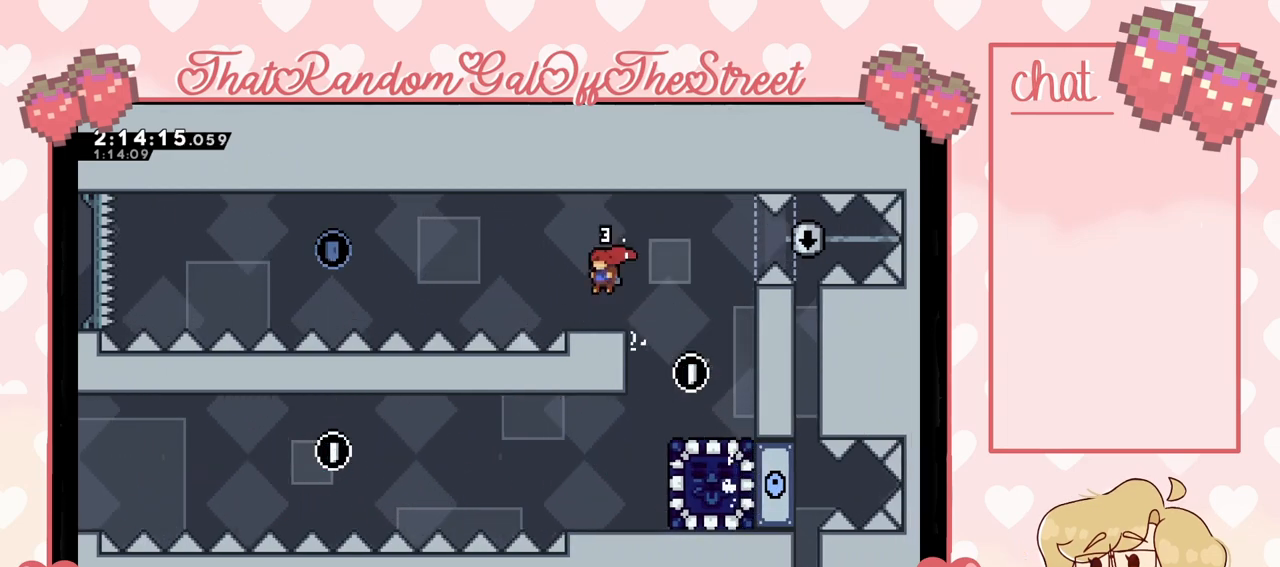
{"buttons": [], "left_stick": "center", "right_stick": "center", "events": []}
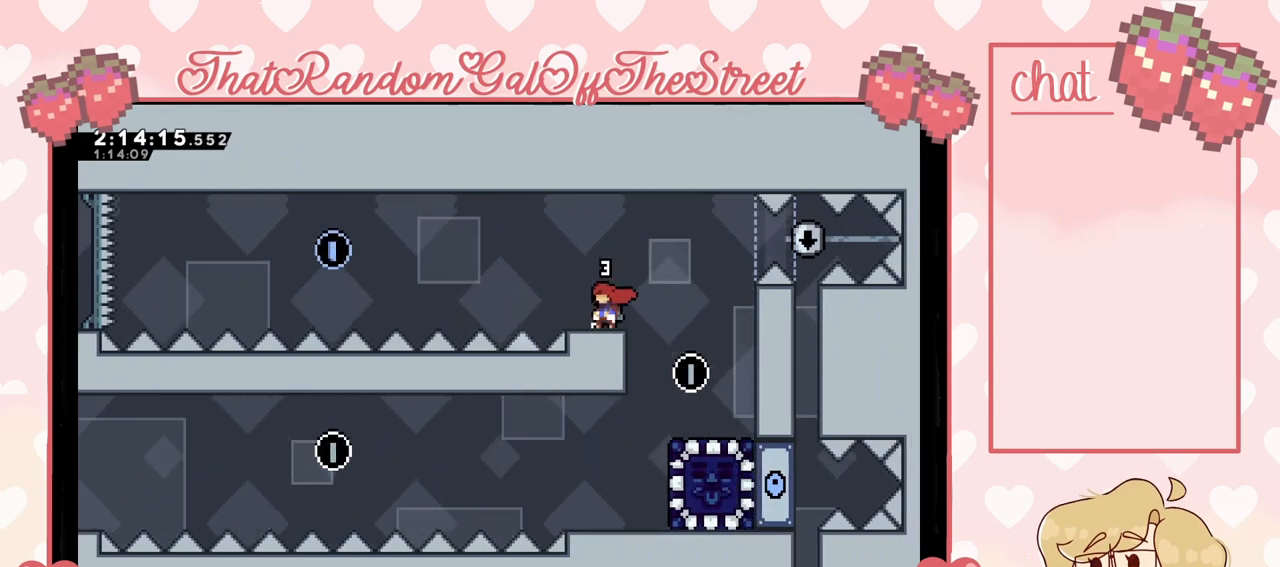
{"buttons": [], "left_stick": "left", "right_stick": "center", "events": [[500, "left_stick", "left"]]}
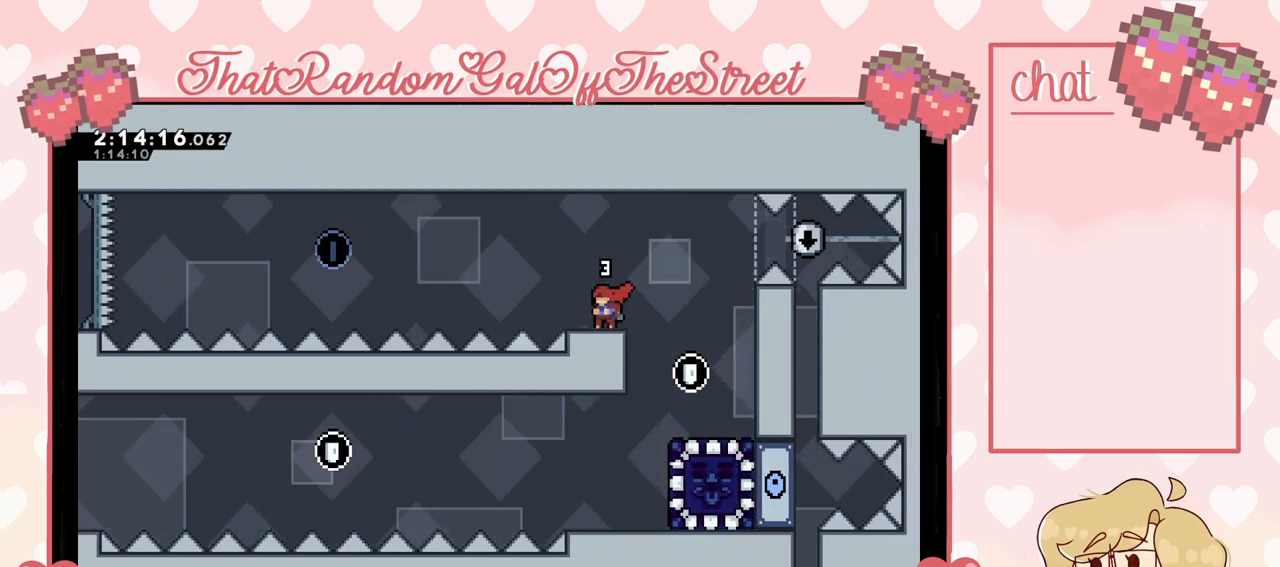
{"buttons": ["A"], "left_stick": "left", "right_stick": "center", "events": [[267, "A", "down"]]}
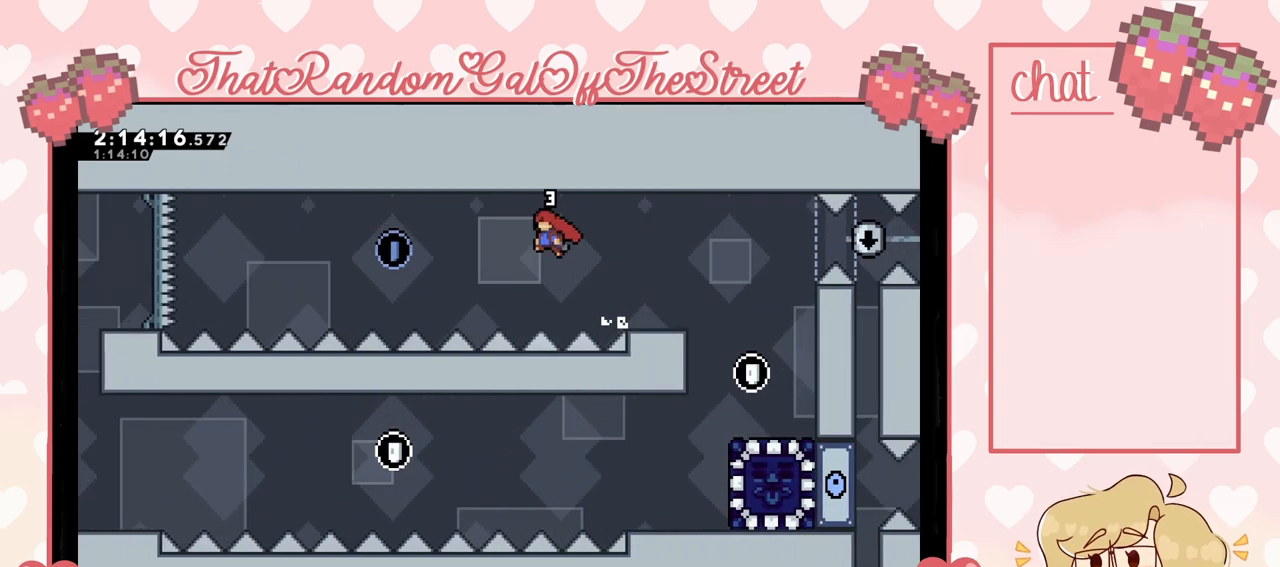
{"buttons": [], "left_stick": "right", "right_stick": "center", "events": [[167, "A", "up"], [233, "X", "down"], [467, "X", "up"], [500, "left_stick", "right"]]}
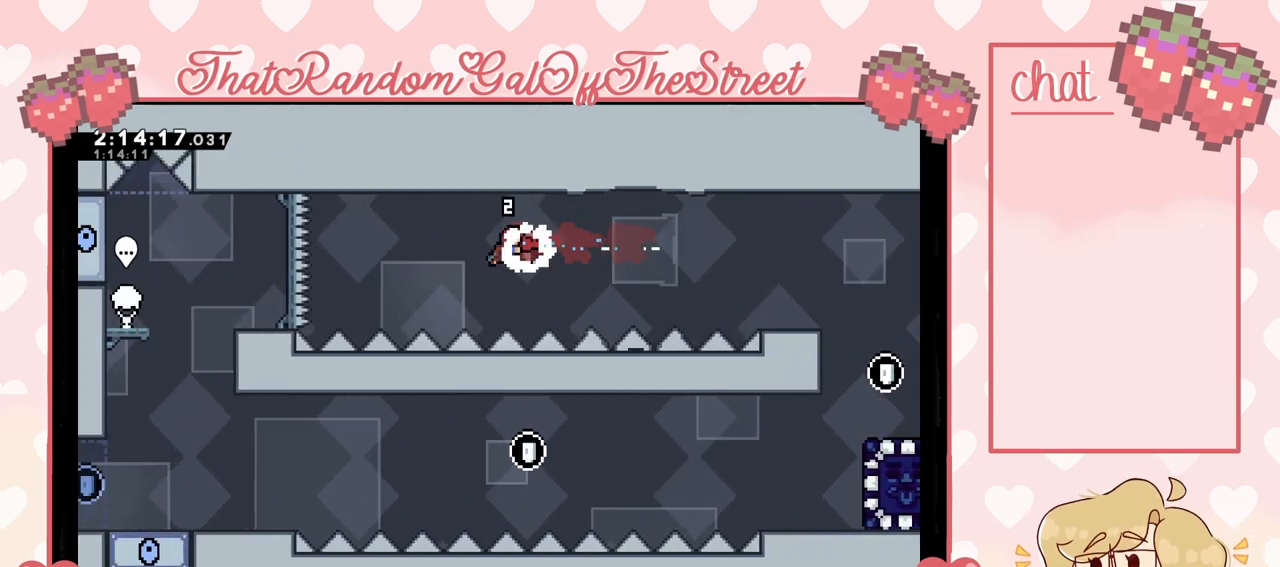
{"buttons": ["START"], "left_stick": "right", "right_stick": "center", "events": [[67, "X", "down"], [367, "X", "up"], [500, "START", "down"]]}
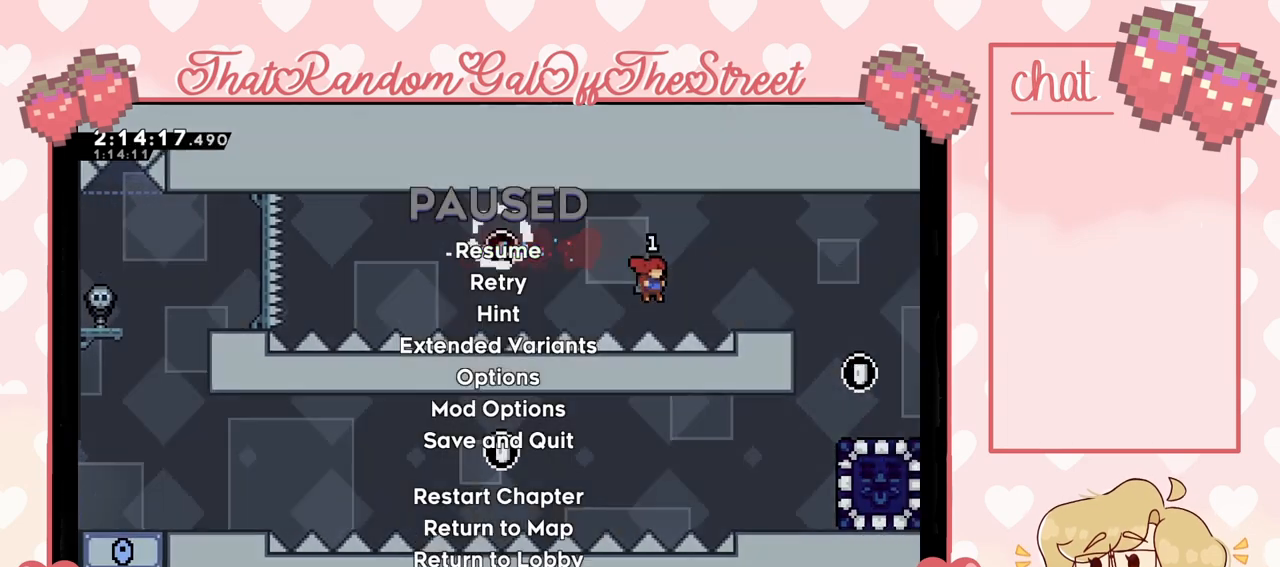
{"buttons": [], "left_stick": "center", "right_stick": "center", "events": [[67, "left_stick", "center"], [167, "START", "up"], [233, "DPAD_DOWN", "down"], [333, "A", "down"], [333, "DPAD_DOWN", "up"], [400, "A", "up"]]}
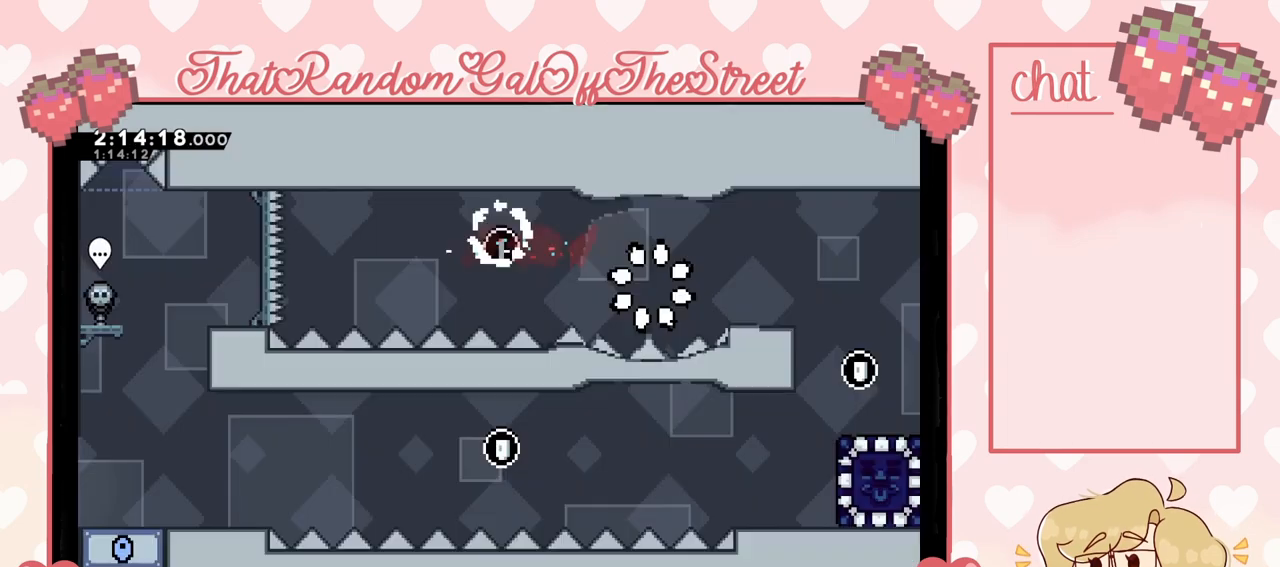
{"buttons": [], "left_stick": "center", "right_stick": "center", "events": []}